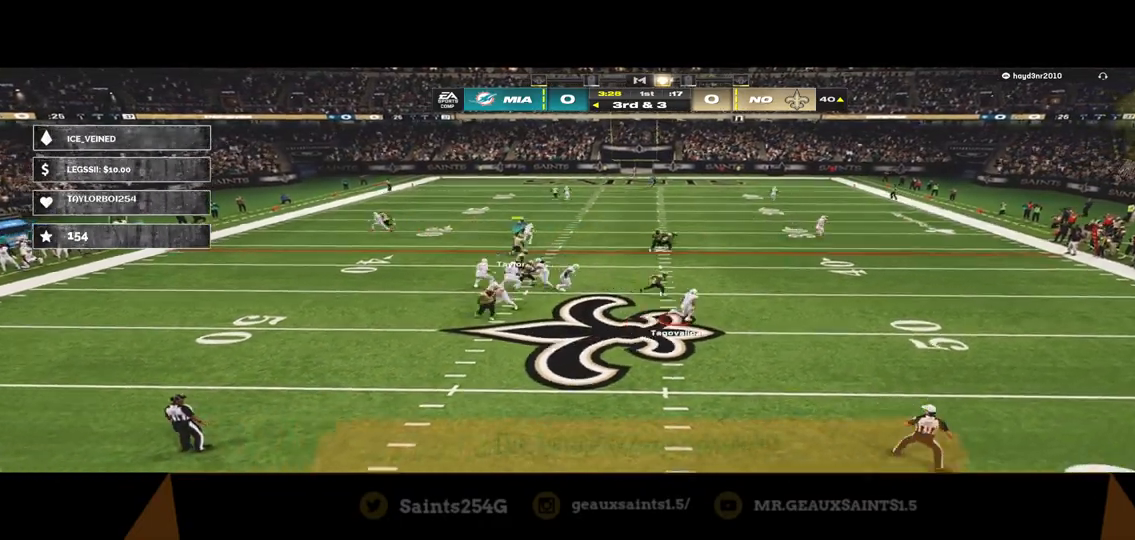
Gameplay with a controller (Xbox layout); each line is a JSON object with the inputs held at the frame after it. "events" lists button and stick changes between this image and that frame as [ms after this image, input, new state], when the widget could be followed in between.
{"buttons": ["R2", "L3"], "left_stick": "up-right", "right_stick": "center", "events": []}
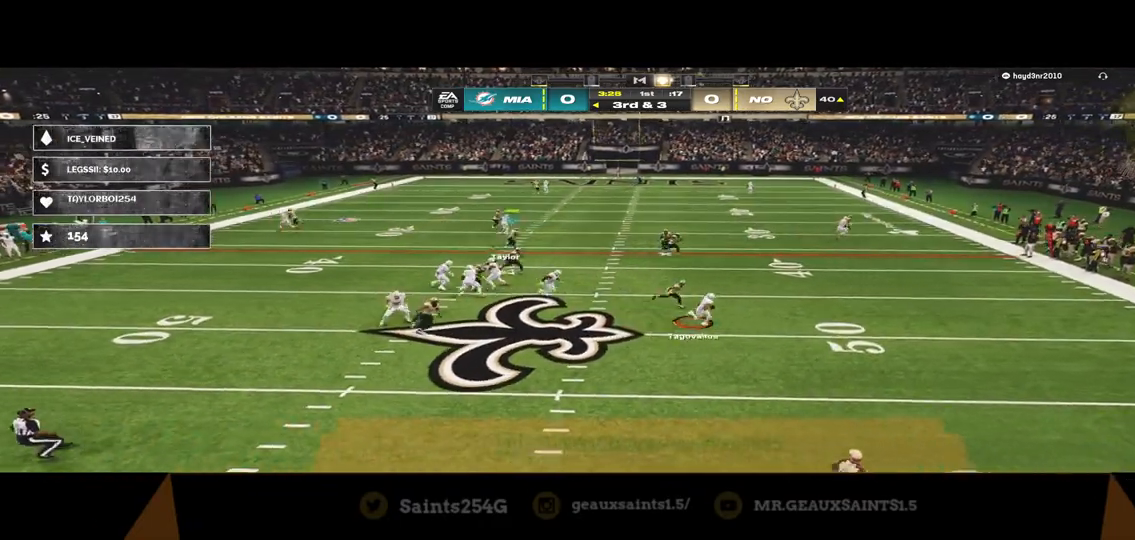
{"buttons": ["R2"], "left_stick": "up-right", "right_stick": "center", "events": [[33, "L3", "up"]]}
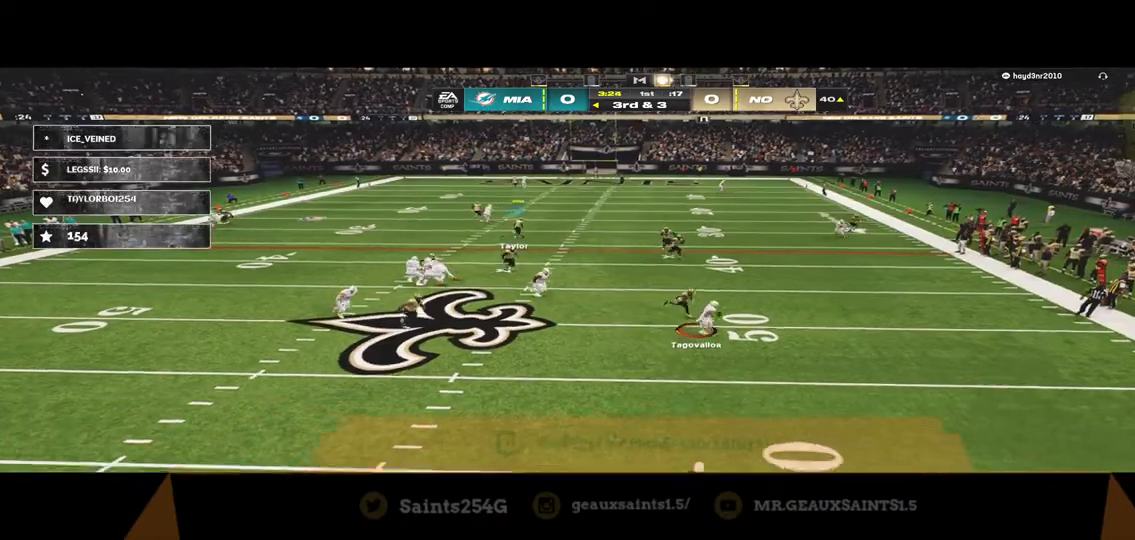
{"buttons": ["R2"], "left_stick": "up-right", "right_stick": "center", "events": []}
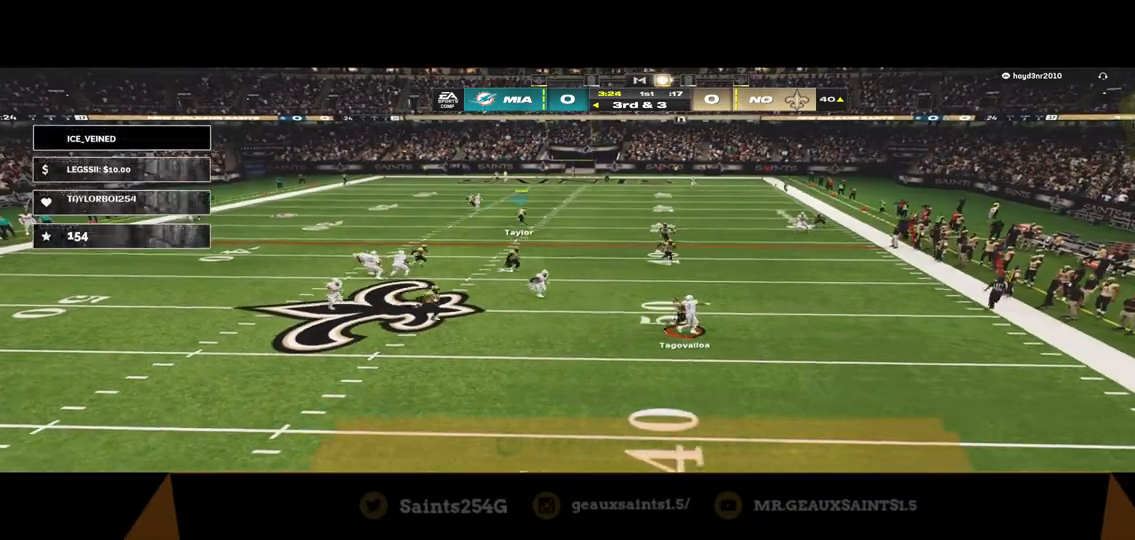
{"buttons": ["R2"], "left_stick": "up-right", "right_stick": "center", "events": []}
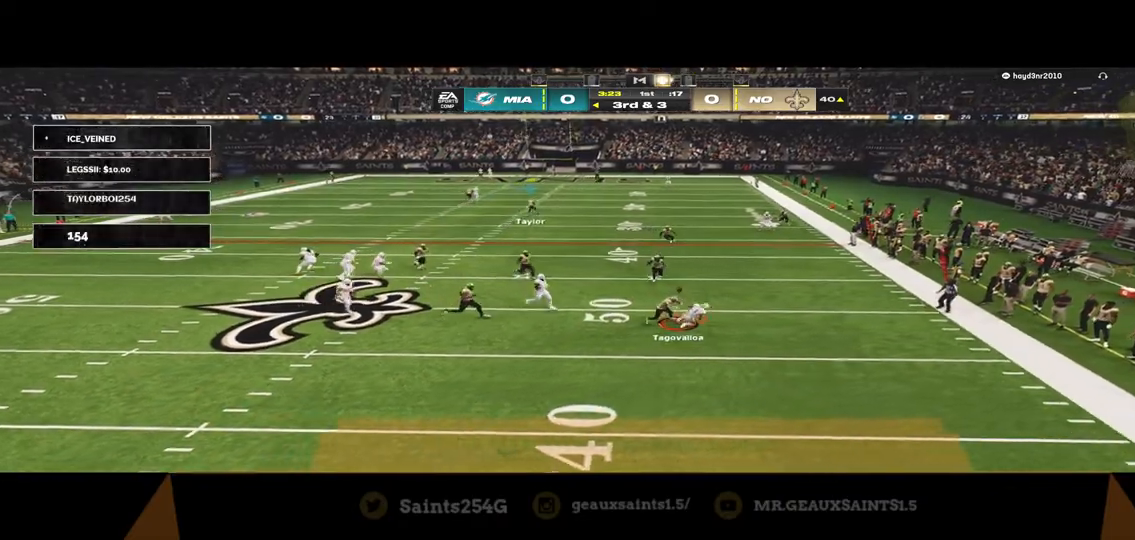
{"buttons": [], "left_stick": "up-right", "right_stick": "center", "events": [[467, "R2", "up"]]}
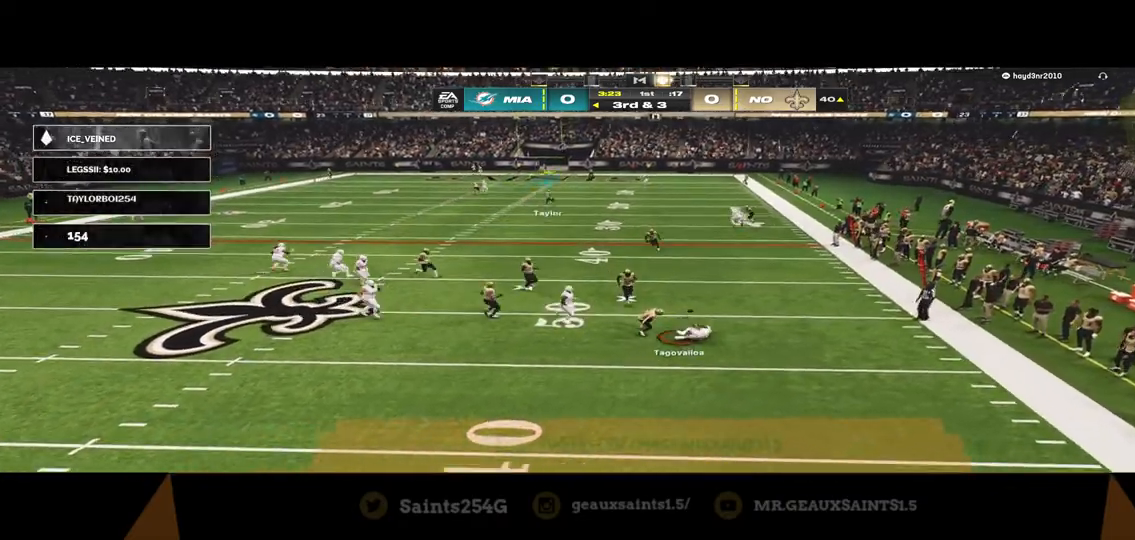
{"buttons": [], "left_stick": "center", "right_stick": "center", "events": [[33, "A", "down"], [67, "left_stick", "center"], [167, "A", "up"], [233, "A", "down"], [333, "A", "up"], [400, "A", "down"], [500, "A", "up"]]}
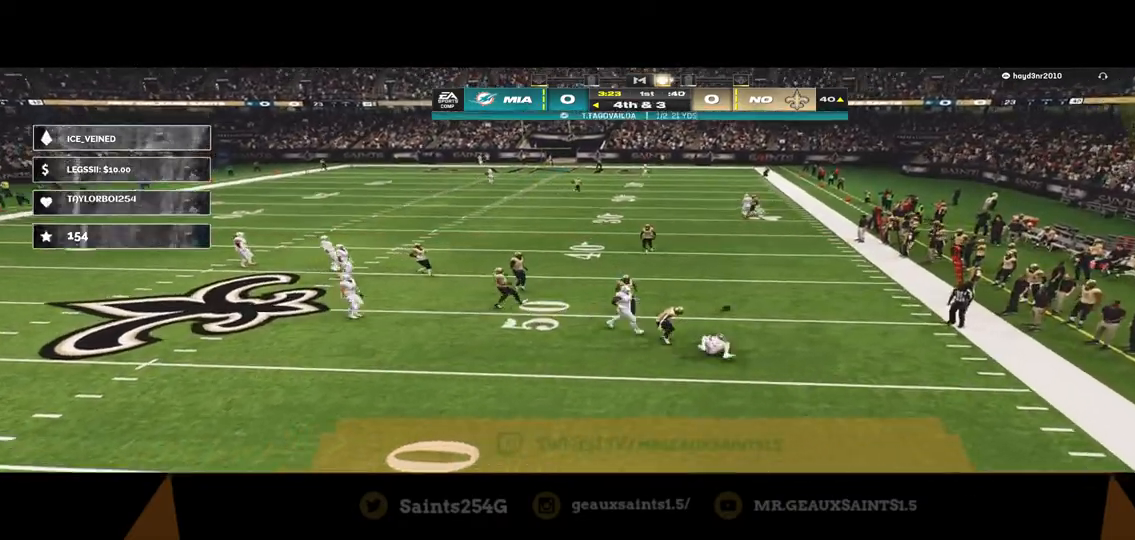
{"buttons": ["A"], "left_stick": "center", "right_stick": "center", "events": [[67, "A", "down"], [100, "A", "up"], [200, "A", "down"], [267, "A", "up"], [333, "A", "down"], [400, "A", "up"], [500, "A", "down"]]}
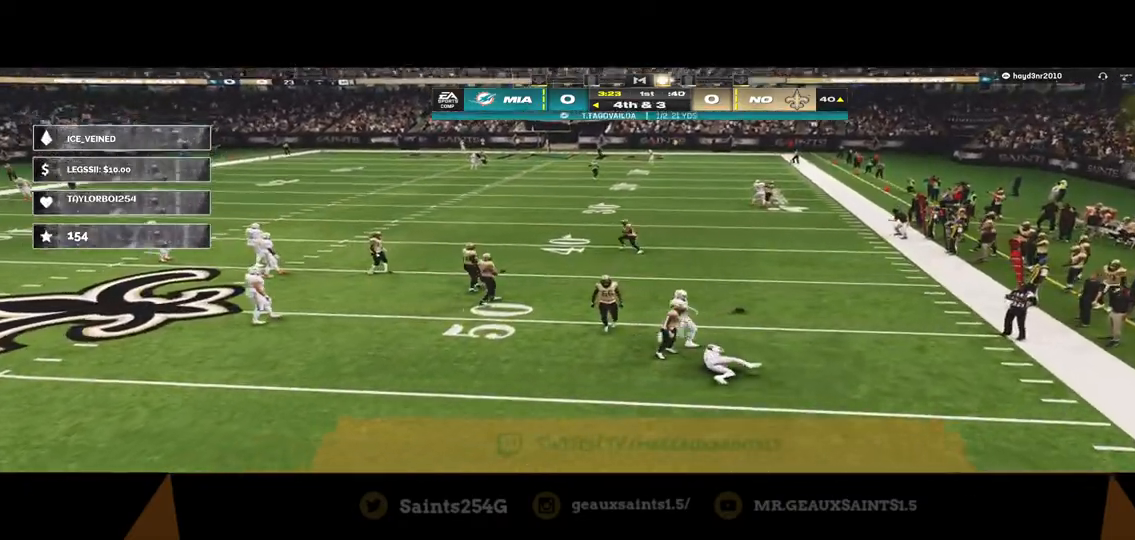
{"buttons": ["A"], "left_stick": "center", "right_stick": "center", "events": [[333, "A", "up"], [367, "A", "down"], [433, "A", "up"], [467, "A", "down"]]}
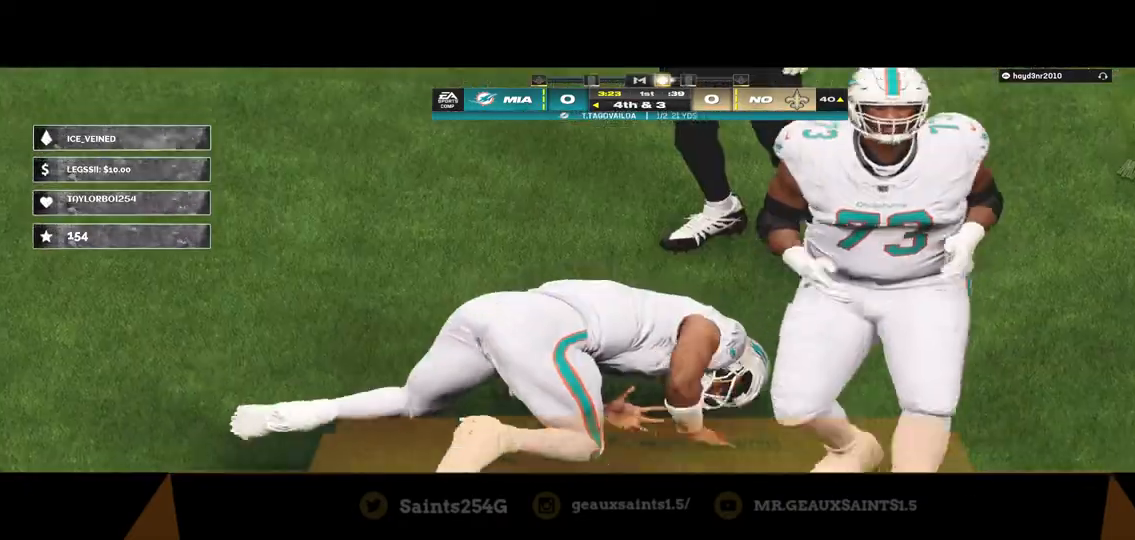
{"buttons": [], "left_stick": "center", "right_stick": "center", "events": [[67, "A", "up"]]}
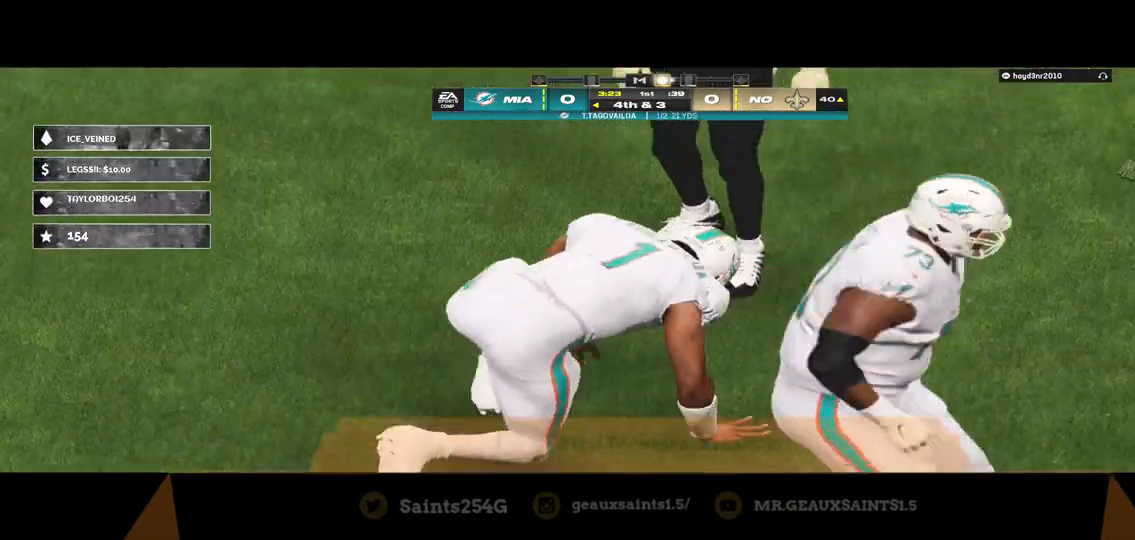
{"buttons": [], "left_stick": "center", "right_stick": "center", "events": []}
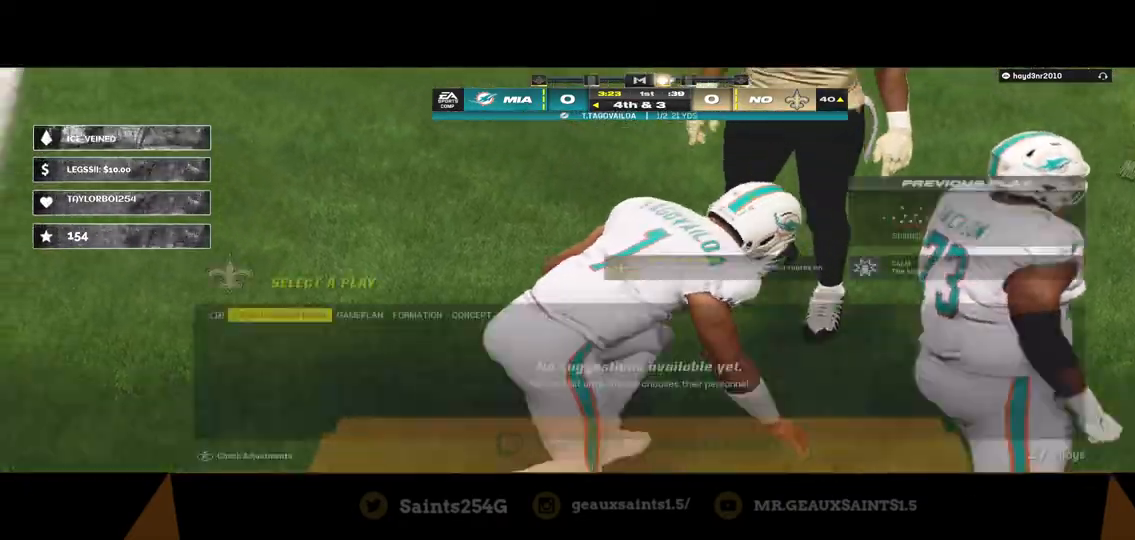
{"buttons": [], "left_stick": "center", "right_stick": "center", "events": []}
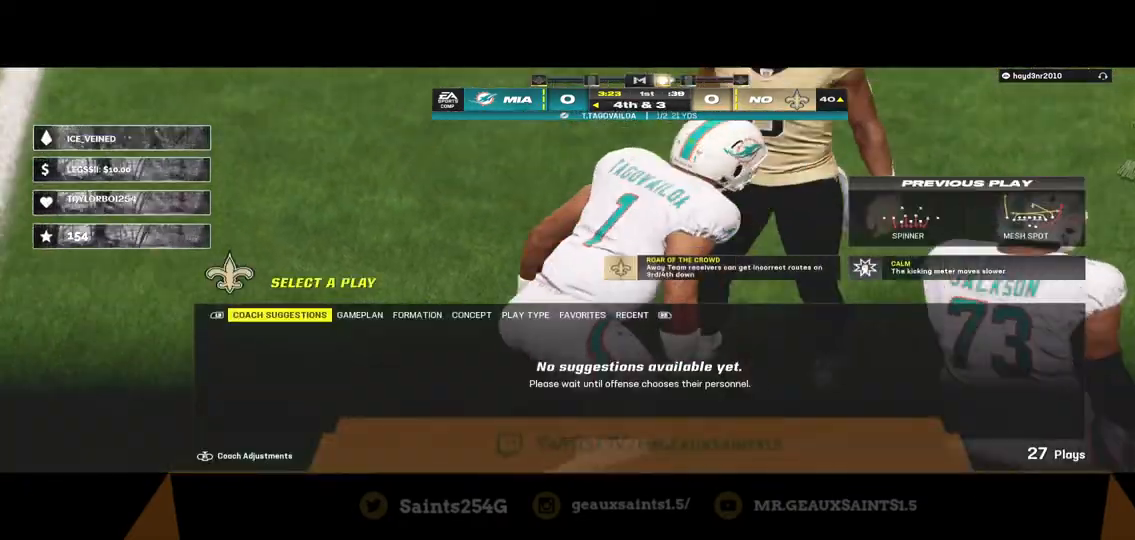
{"buttons": [], "left_stick": "center", "right_stick": "center", "events": [[267, "R1", "down"], [400, "R1", "up"]]}
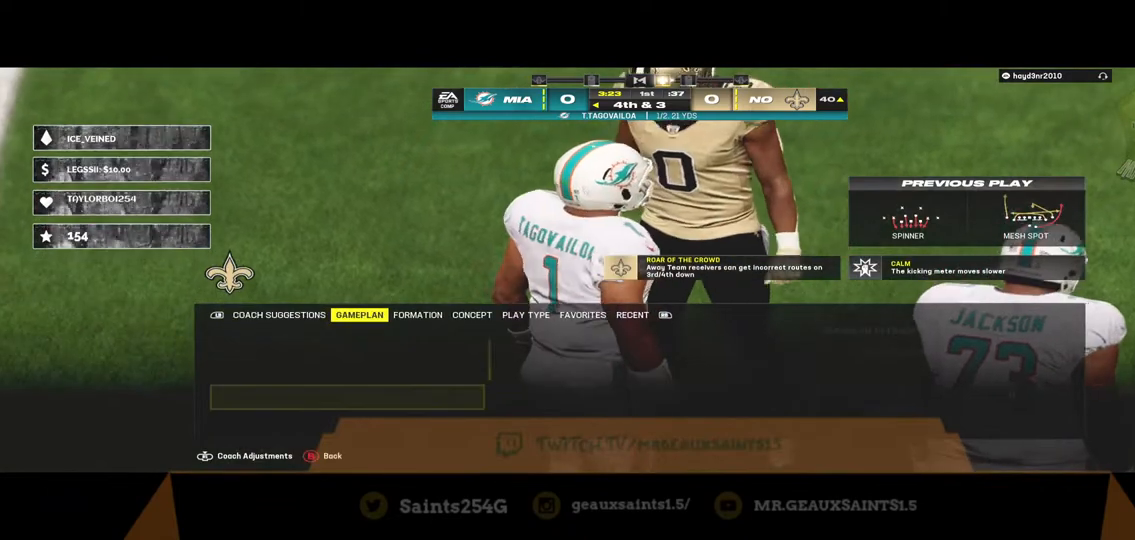
{"buttons": [], "left_stick": "center", "right_stick": "center", "events": [[33, "R1", "down"], [167, "R1", "up"]]}
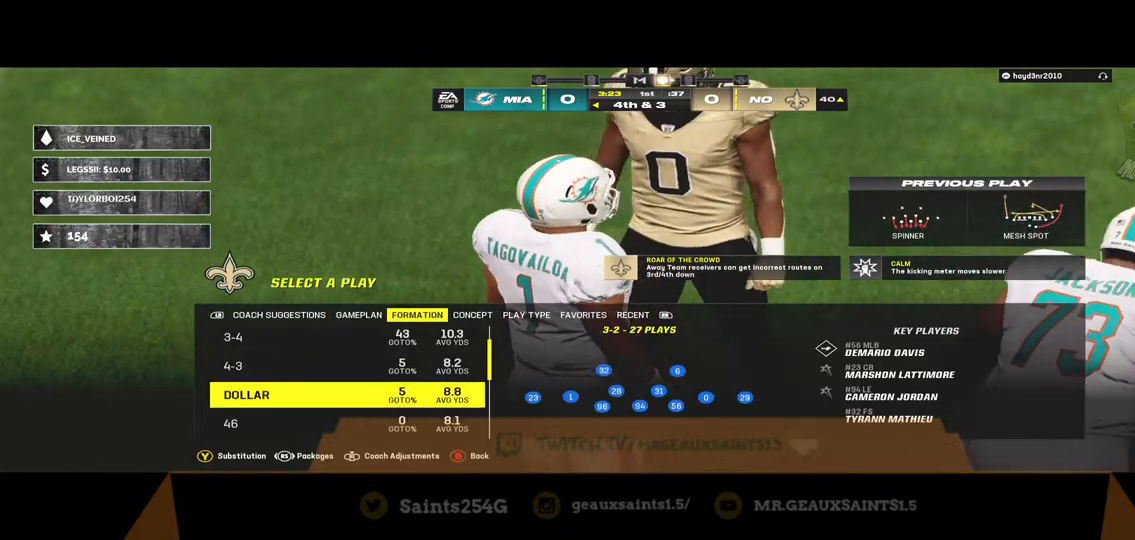
{"buttons": [], "left_stick": "center", "right_stick": "center", "events": []}
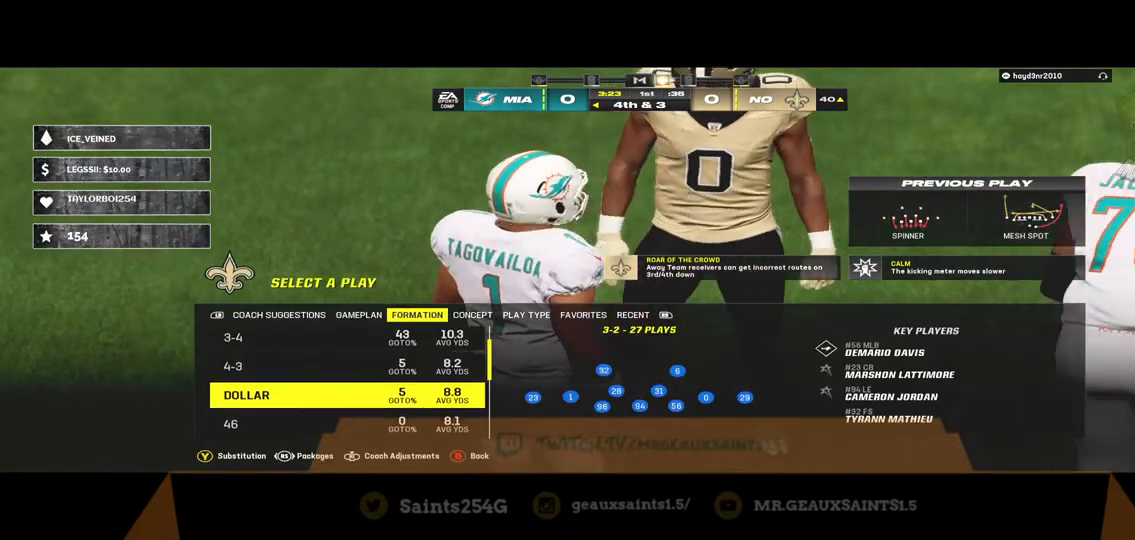
{"buttons": [], "left_stick": "center", "right_stick": "center", "events": []}
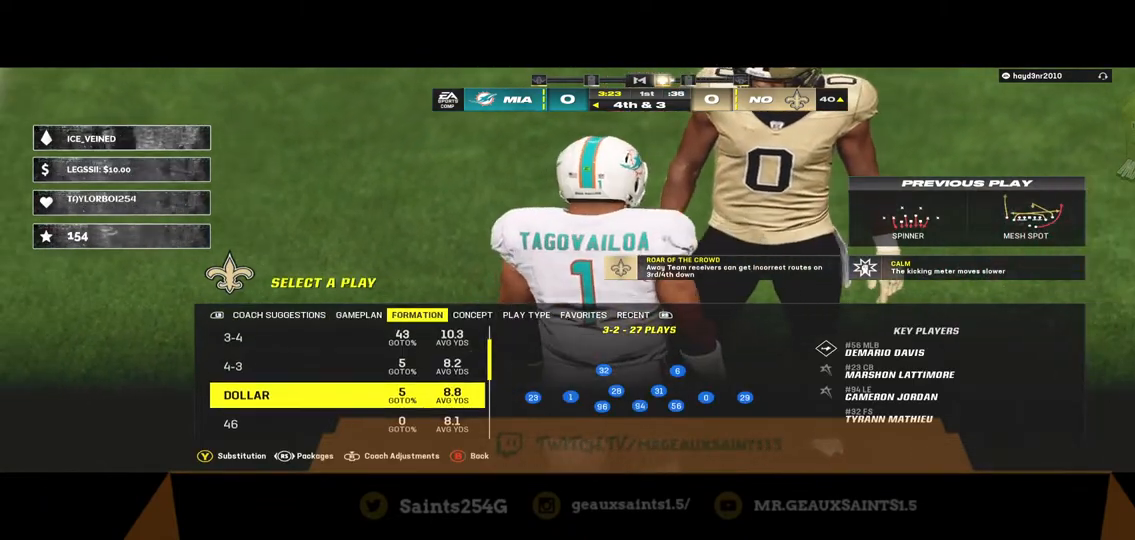
{"buttons": [], "left_stick": "center", "right_stick": "center", "events": []}
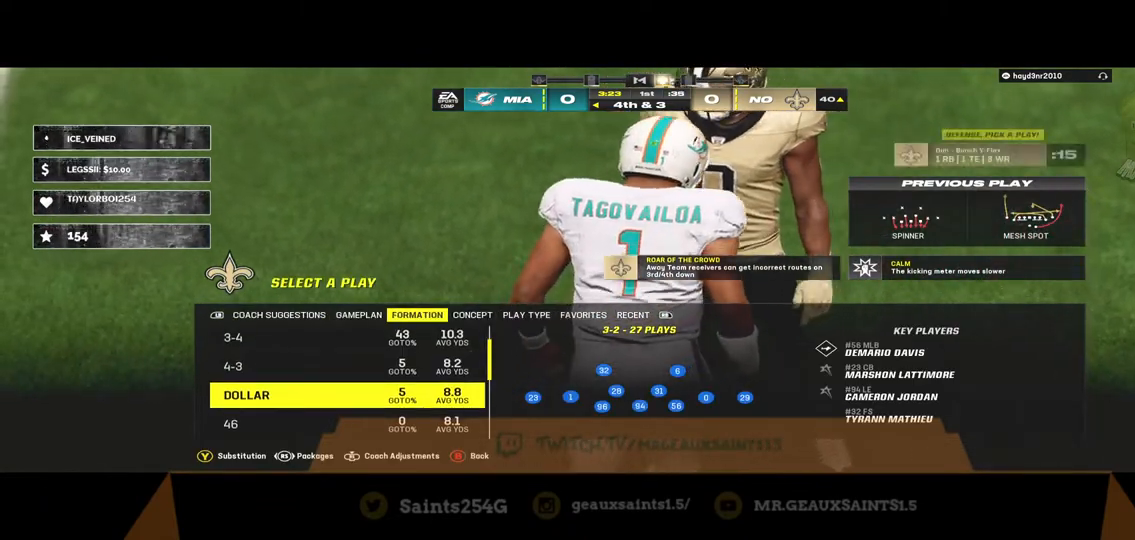
{"buttons": [], "left_stick": "center", "right_stick": "center", "events": []}
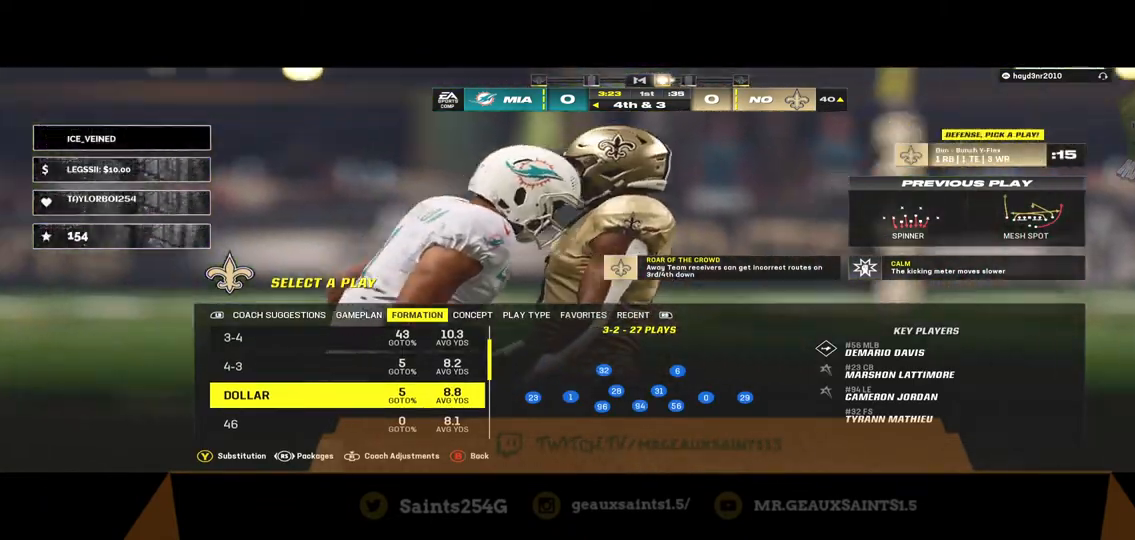
{"buttons": [], "left_stick": "center", "right_stick": "center", "events": []}
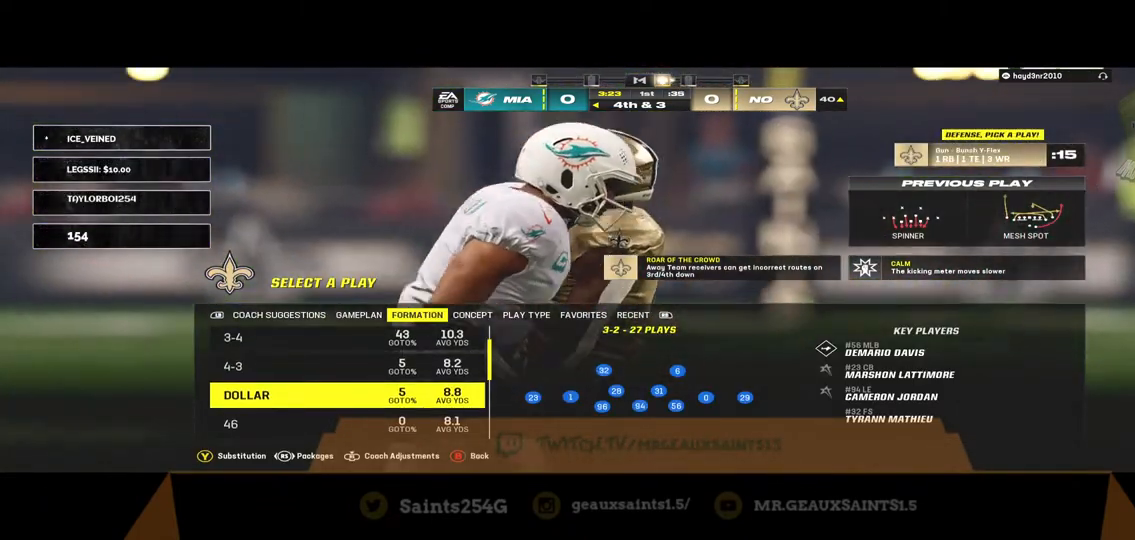
{"buttons": ["A"], "left_stick": "center", "right_stick": "center", "events": [[400, "A", "down"]]}
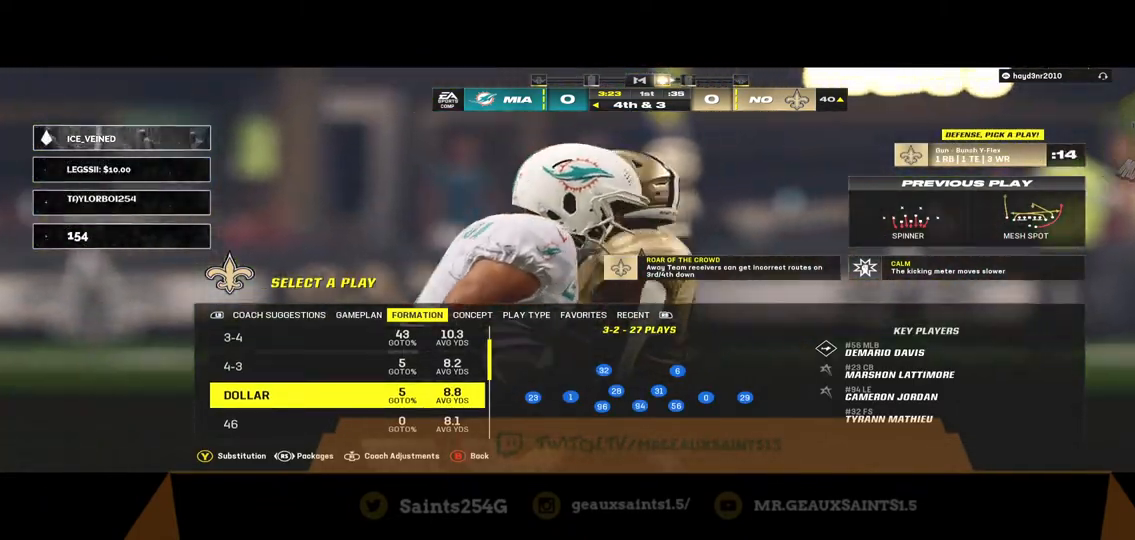
{"buttons": [], "left_stick": "center", "right_stick": "center", "events": [[67, "A", "up"]]}
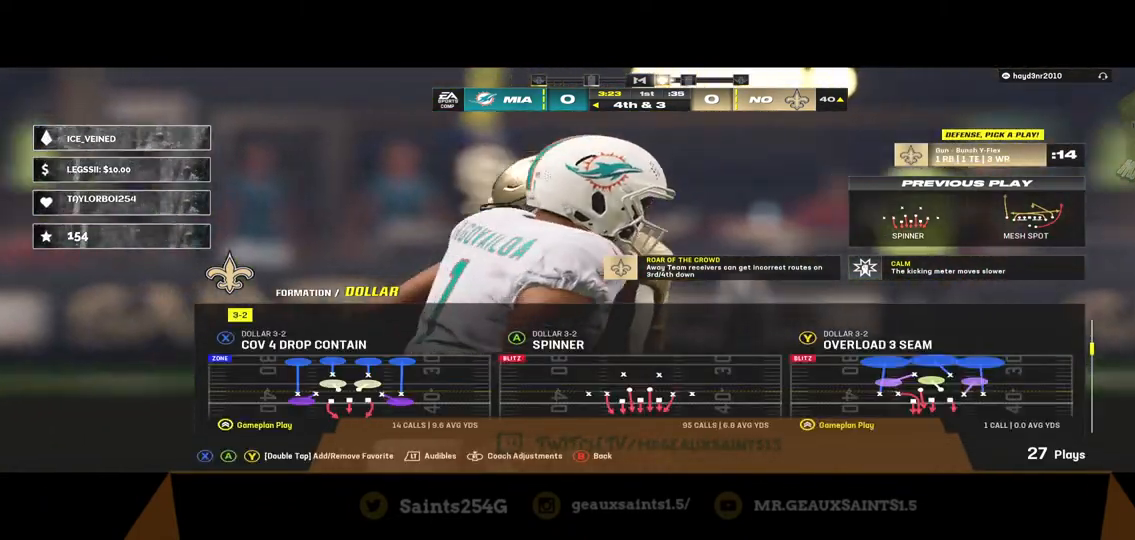
{"buttons": [], "left_stick": "center", "right_stick": "center", "events": []}
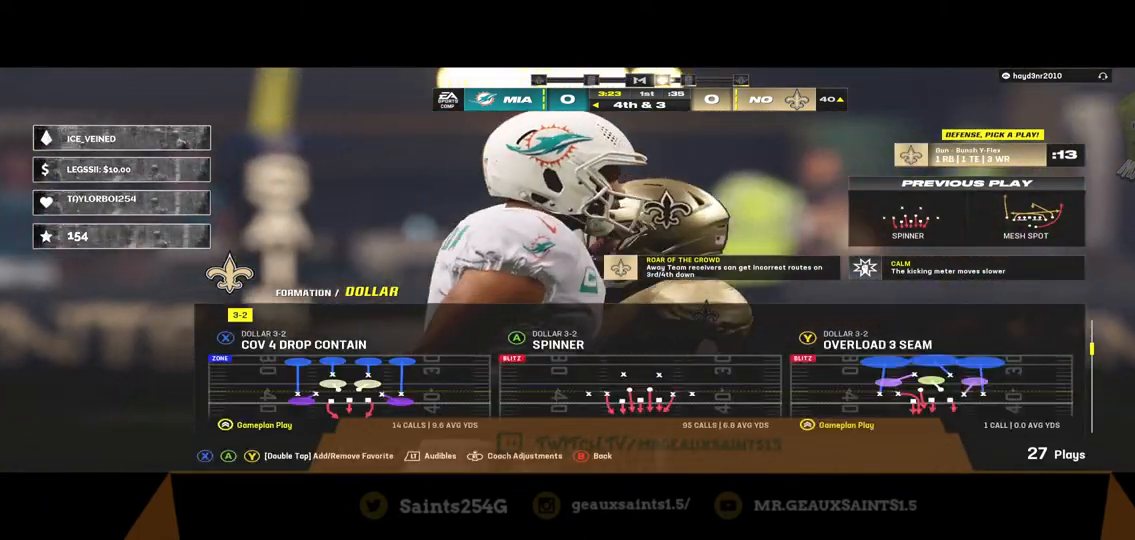
{"buttons": ["A"], "left_stick": "center", "right_stick": "center", "events": [[500, "A", "down"]]}
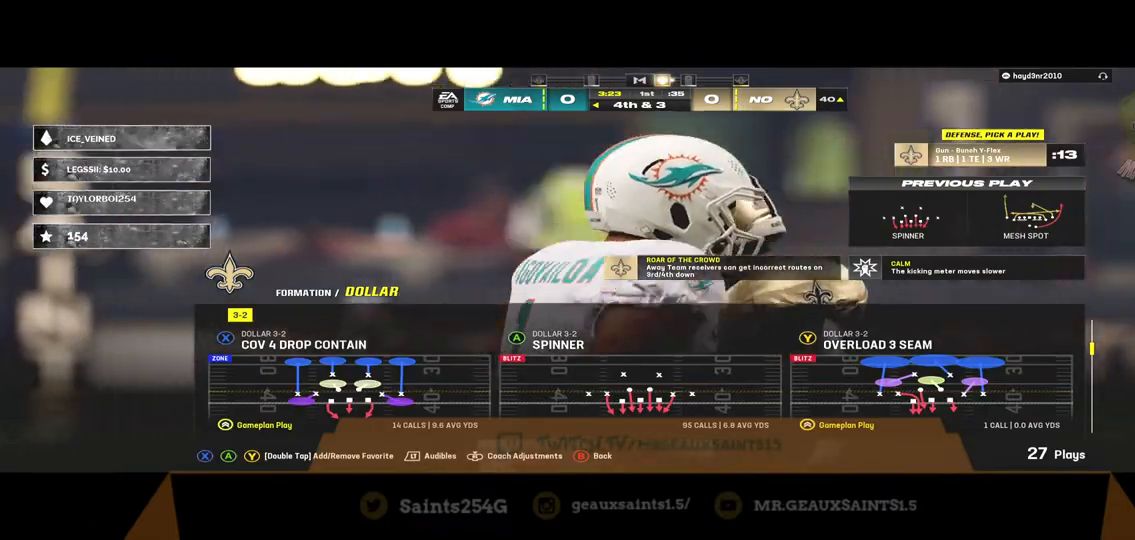
{"buttons": [], "left_stick": "center", "right_stick": "center", "events": [[133, "A", "up"]]}
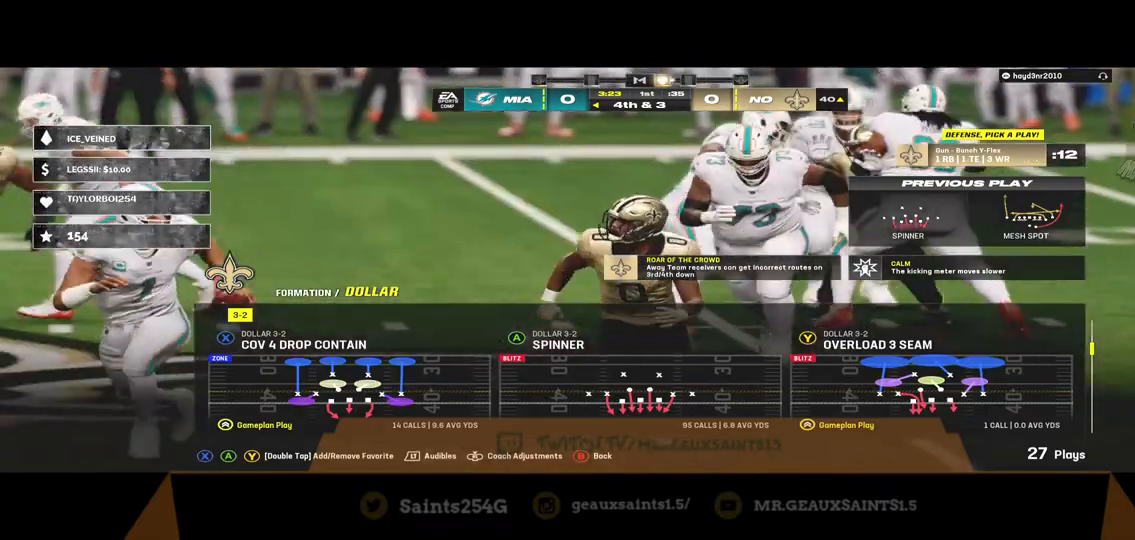
{"buttons": [], "left_stick": "center", "right_stick": "center", "events": []}
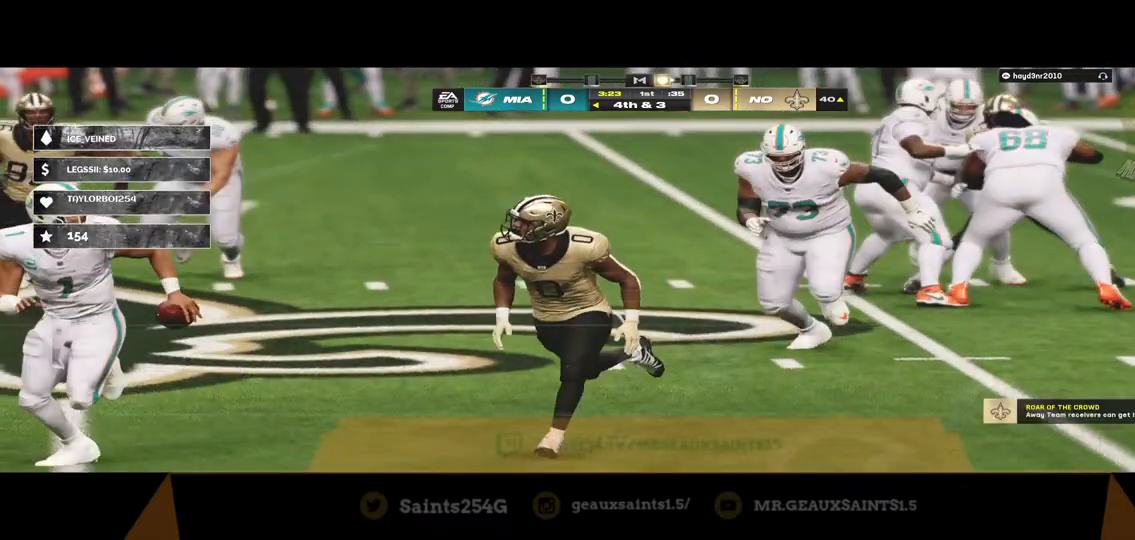
{"buttons": ["R1"], "left_stick": "center", "right_stick": "center", "events": [[500, "R1", "down"]]}
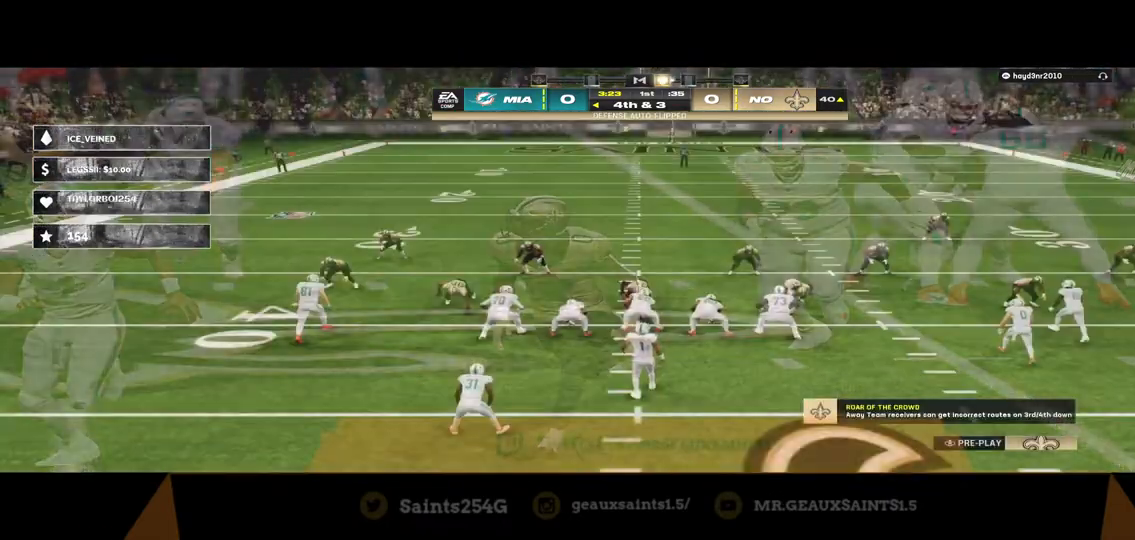
{"buttons": [], "left_stick": "center", "right_stick": "center", "events": [[100, "left_stick", "down"], [133, "R1", "up"], [267, "left_stick", "center"]]}
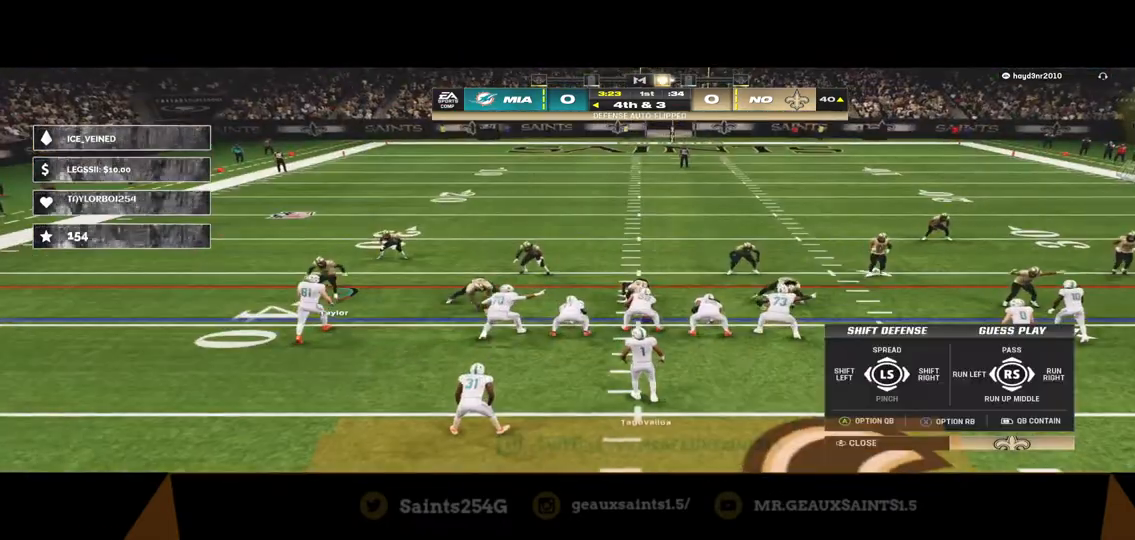
{"buttons": ["R2"], "left_stick": "center", "right_stick": "center", "events": [[333, "R2", "down"]]}
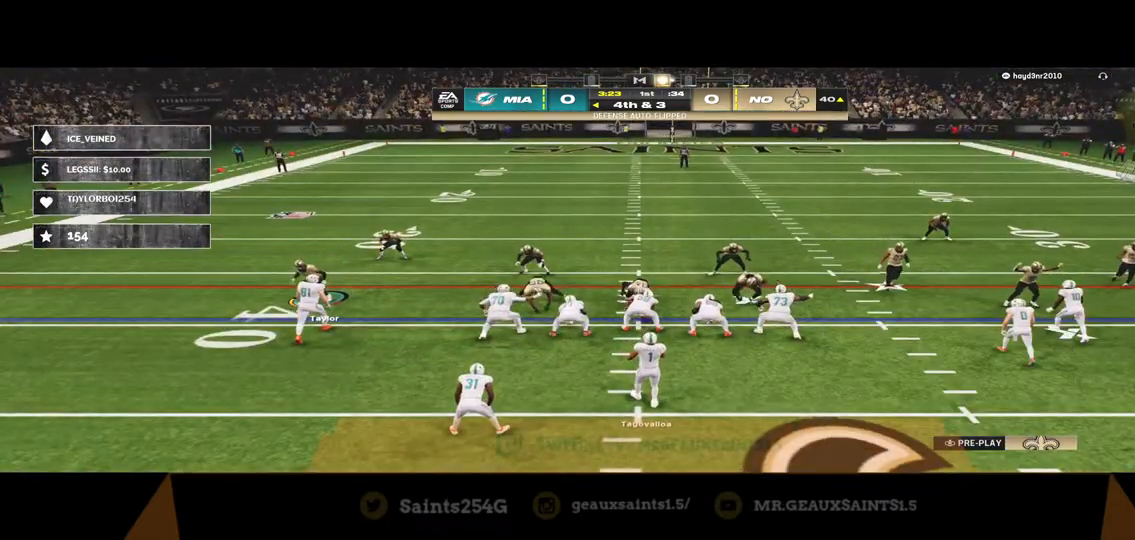
{"buttons": ["R2"], "left_stick": "center", "right_stick": "center", "events": []}
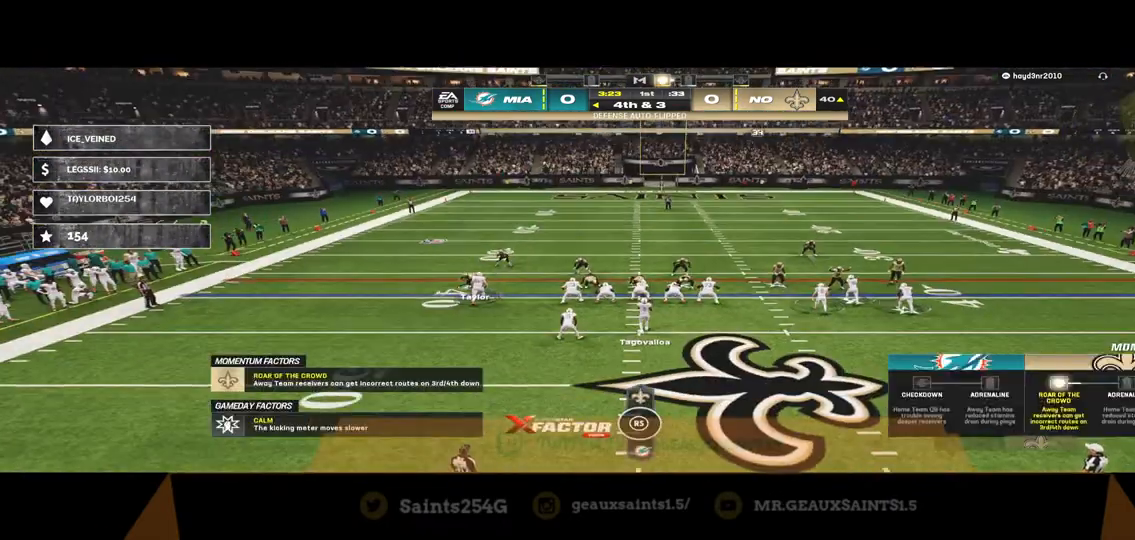
{"buttons": ["R2"], "left_stick": "center", "right_stick": "center", "events": []}
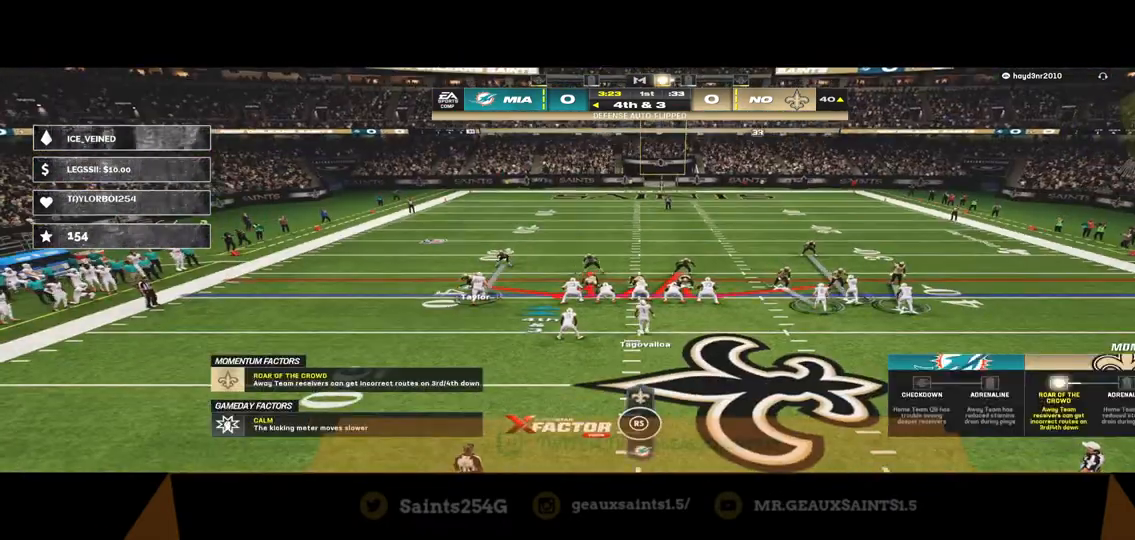
{"buttons": [], "left_stick": "center", "right_stick": "center", "events": [[133, "R2", "up"], [333, "DPAD_RIGHT", "down"], [400, "DPAD_RIGHT", "up"]]}
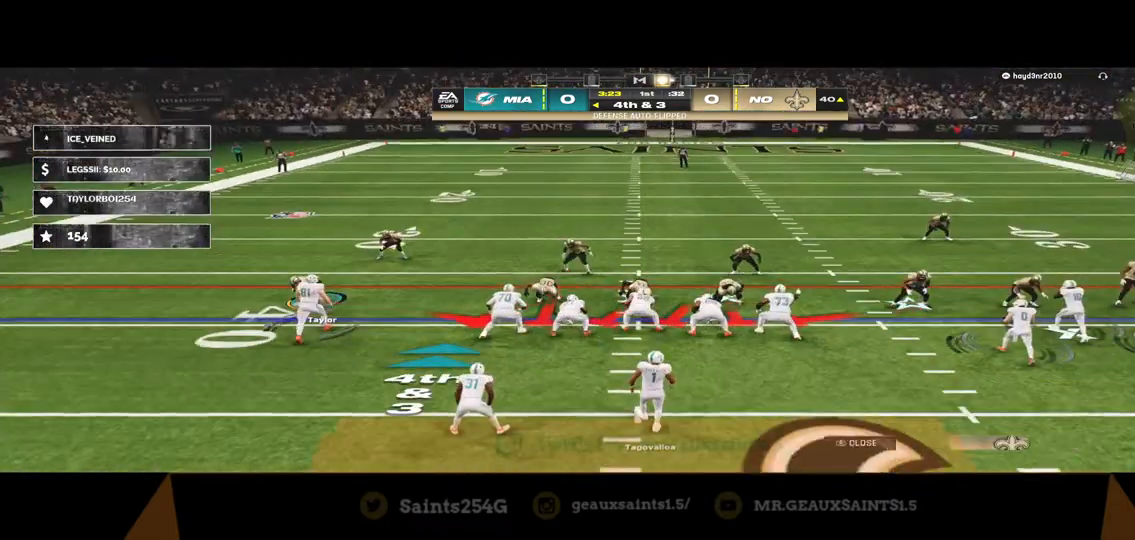
{"buttons": [], "left_stick": "center", "right_stick": "center", "events": [[33, "DPAD_RIGHT", "down"], [100, "DPAD_RIGHT", "up"]]}